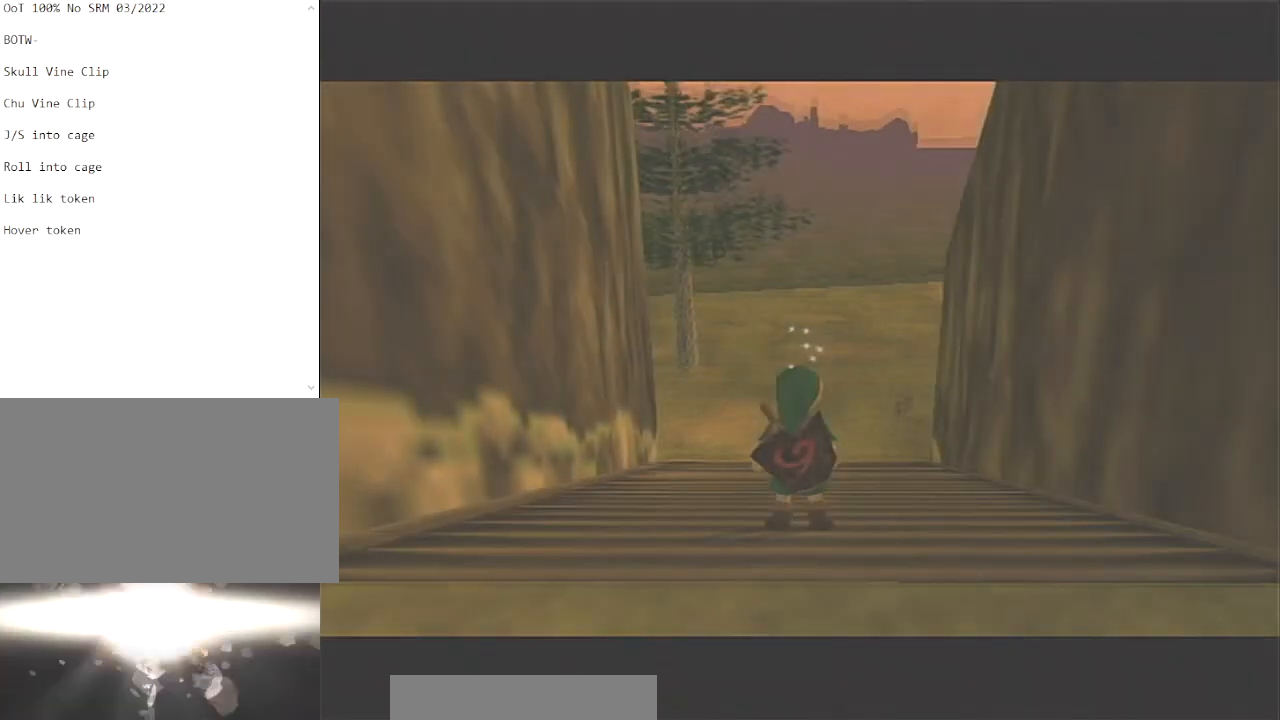
Gameplay with a controller (Nintendo layout); each line is a JSON object with the inputs held at the frame after it. "events" lists button and stick changes between this image and that frame as [ms after this image, input, new state], when the widget could be followed in between. Not read: L3 R3.
{"buttons": [], "left_stick": "up-right", "right_stick": "center", "events": [[134, "left_stick", "up"], [200, "left_stick", "up-right"]]}
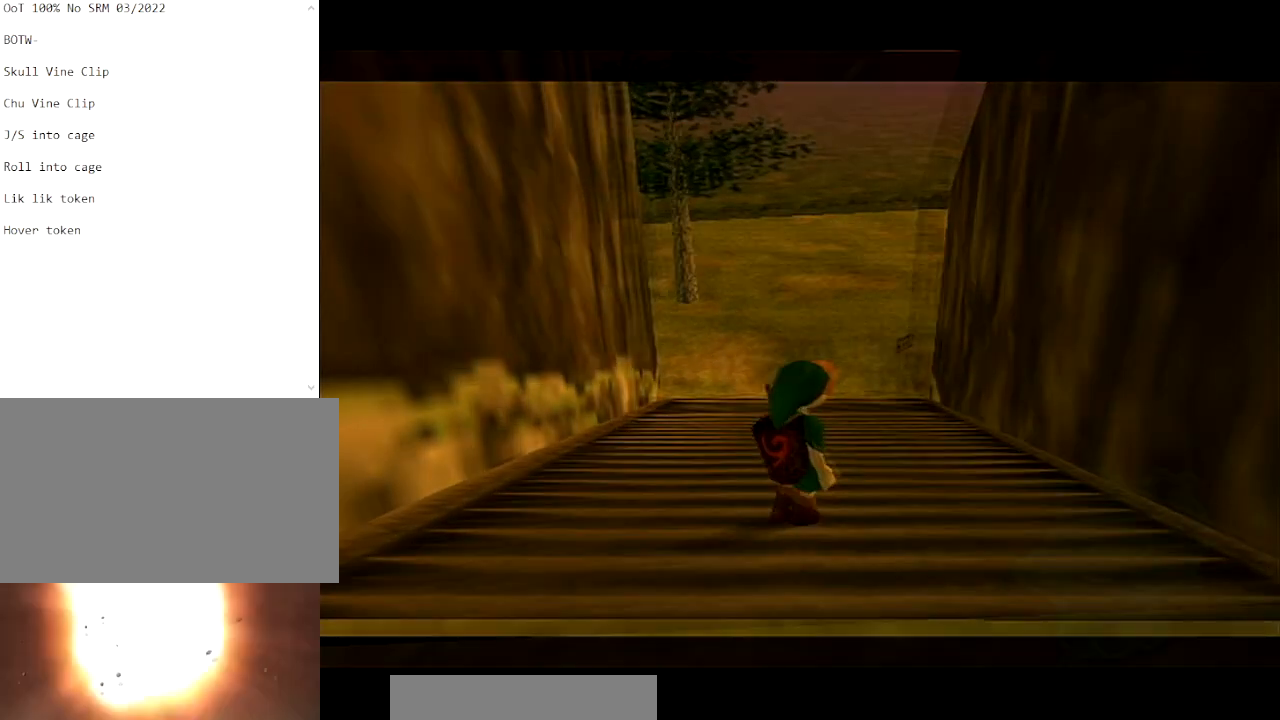
{"buttons": [], "left_stick": "up-right", "right_stick": "center", "events": []}
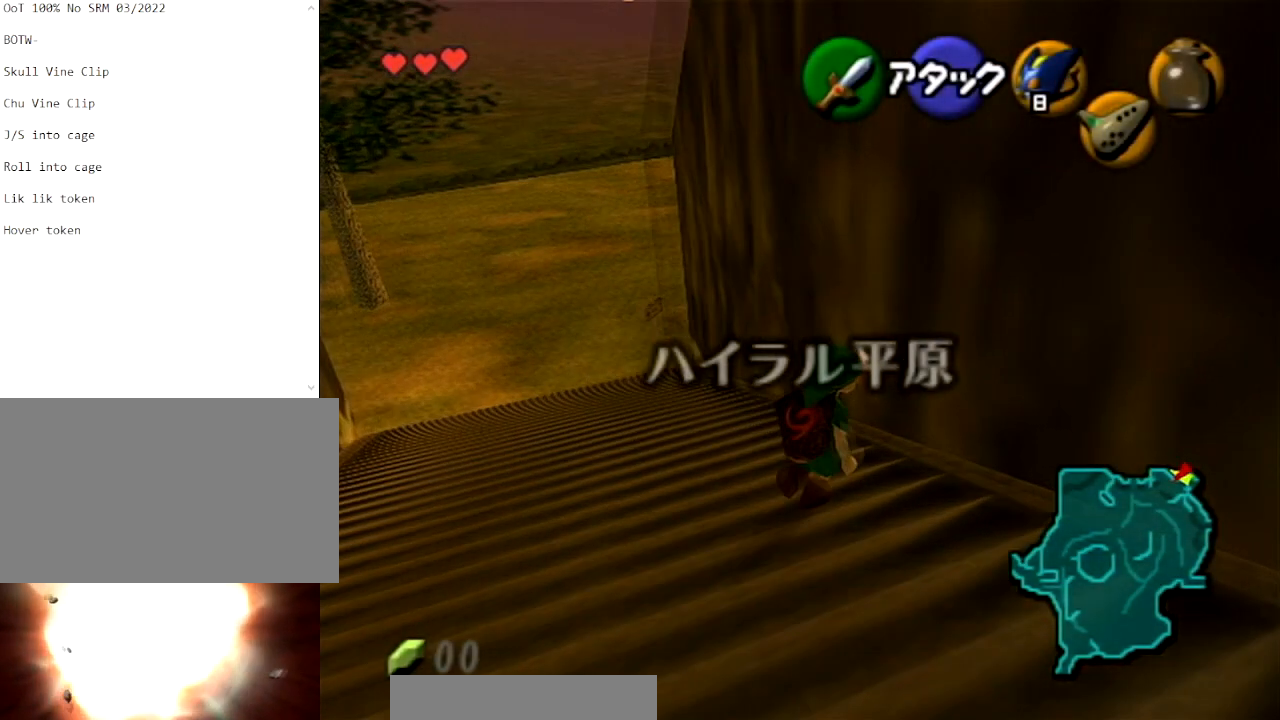
{"buttons": [], "left_stick": "up-right", "right_stick": "center", "events": []}
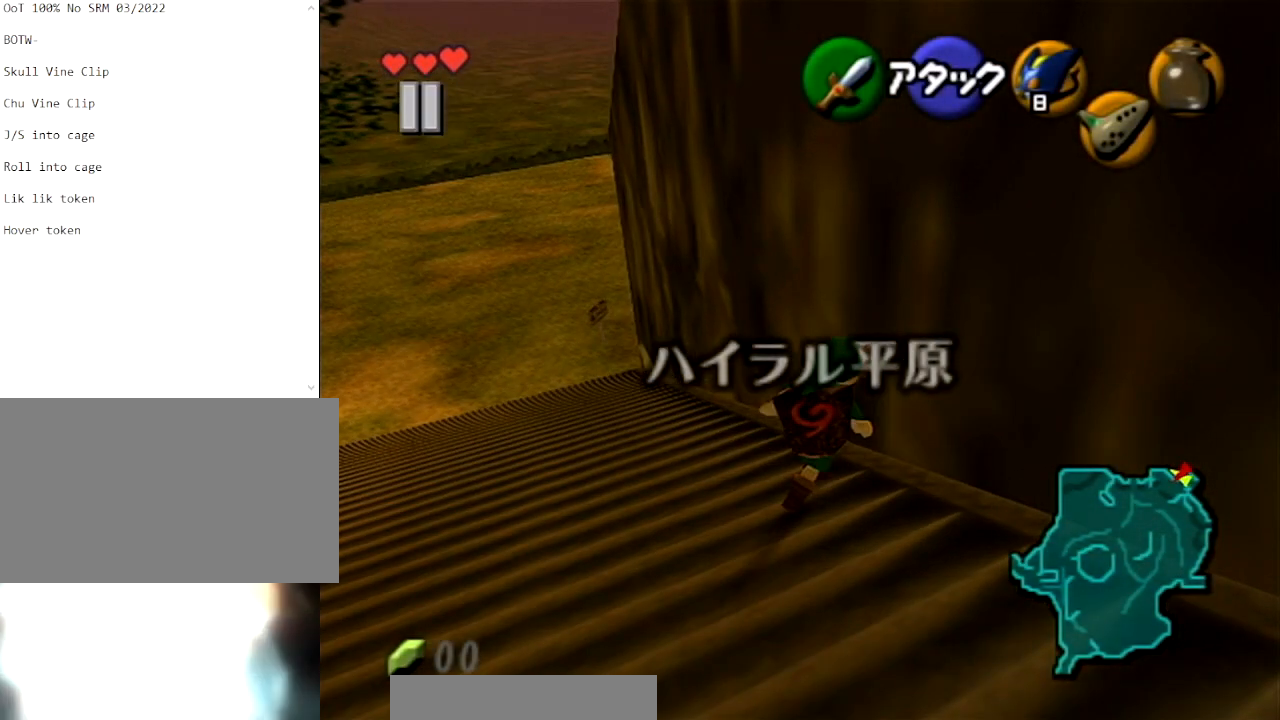
{"buttons": [], "left_stick": "up-right", "right_stick": "center", "events": []}
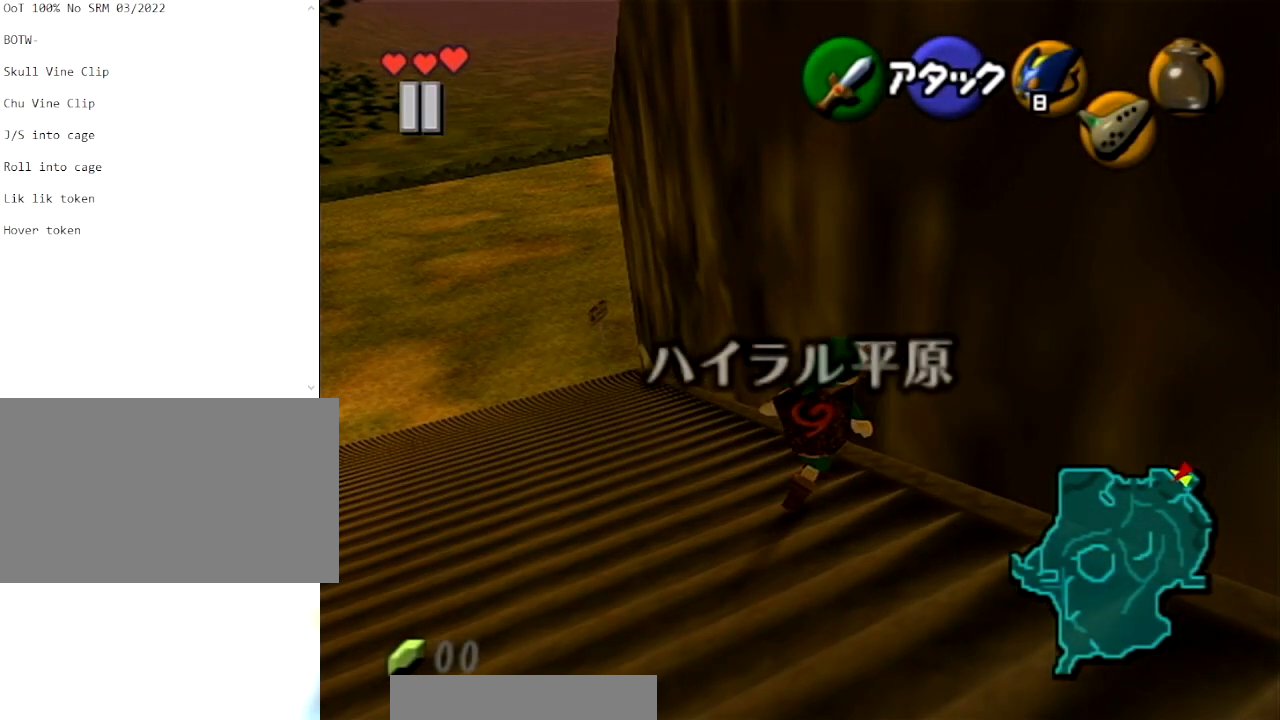
{"buttons": [], "left_stick": "up-right", "right_stick": "center", "events": []}
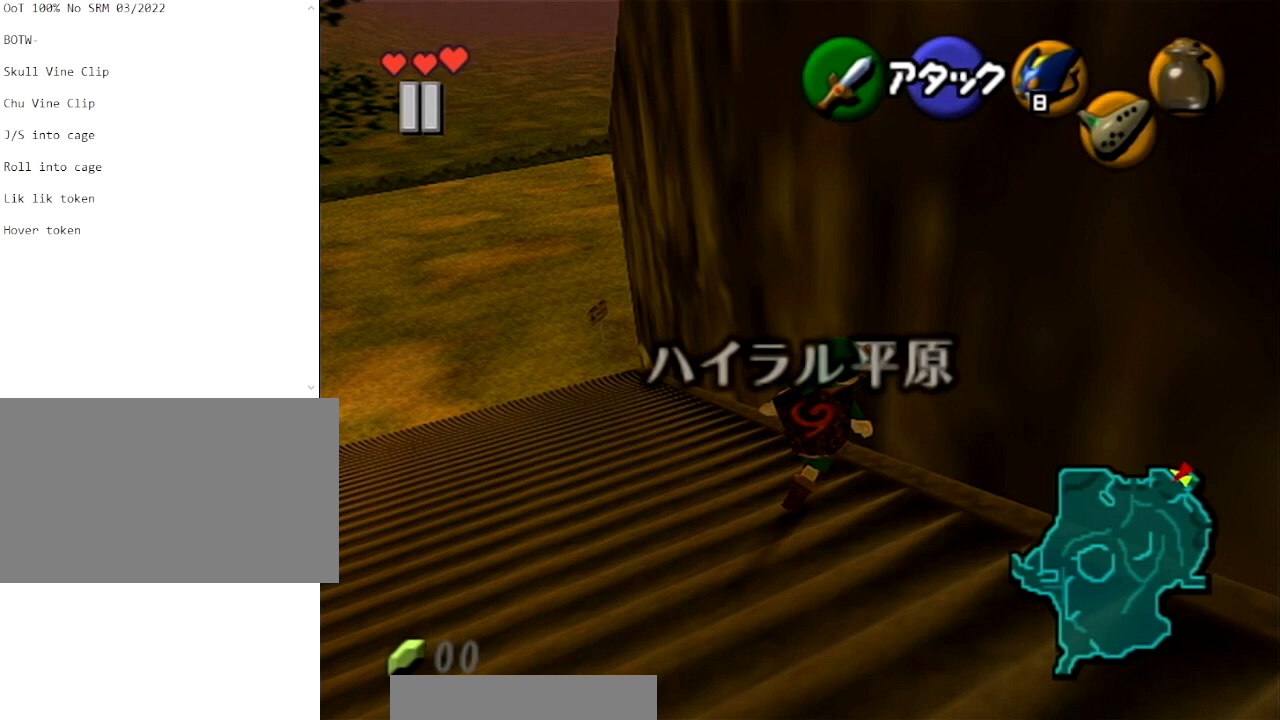
{"buttons": [], "left_stick": "up-right", "right_stick": "center", "events": []}
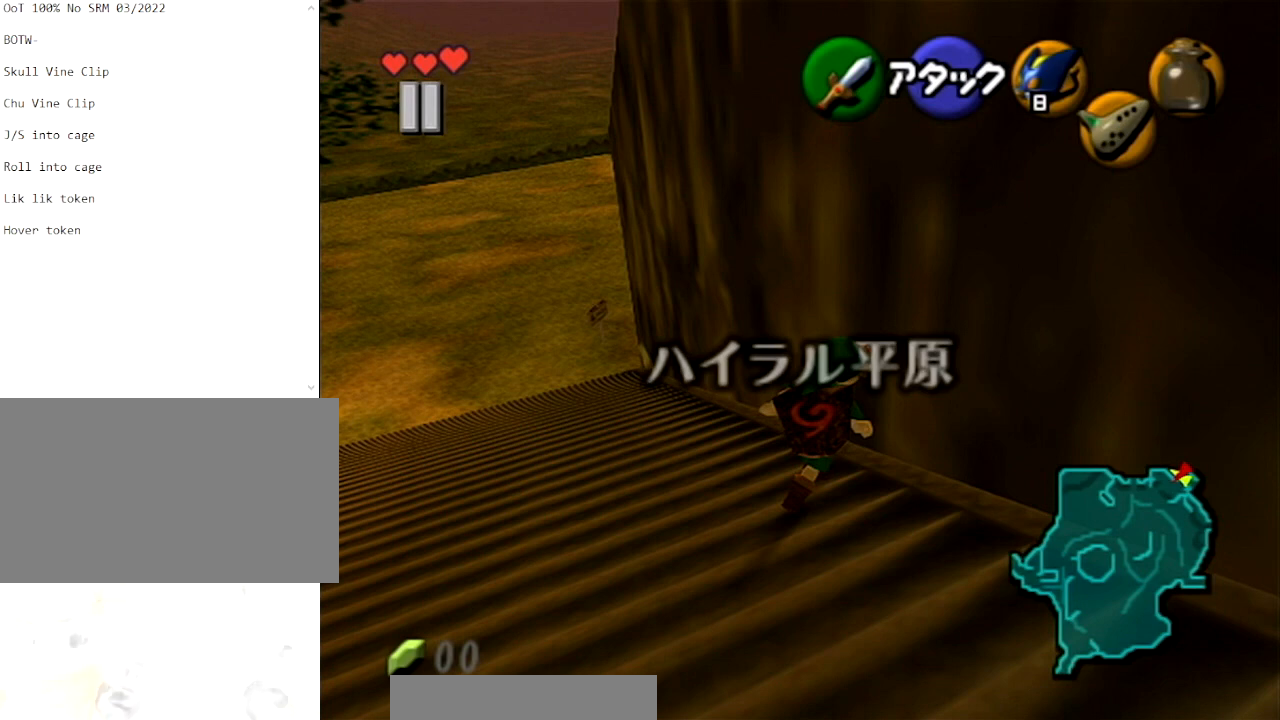
{"buttons": [], "left_stick": "up-right", "right_stick": "center", "events": []}
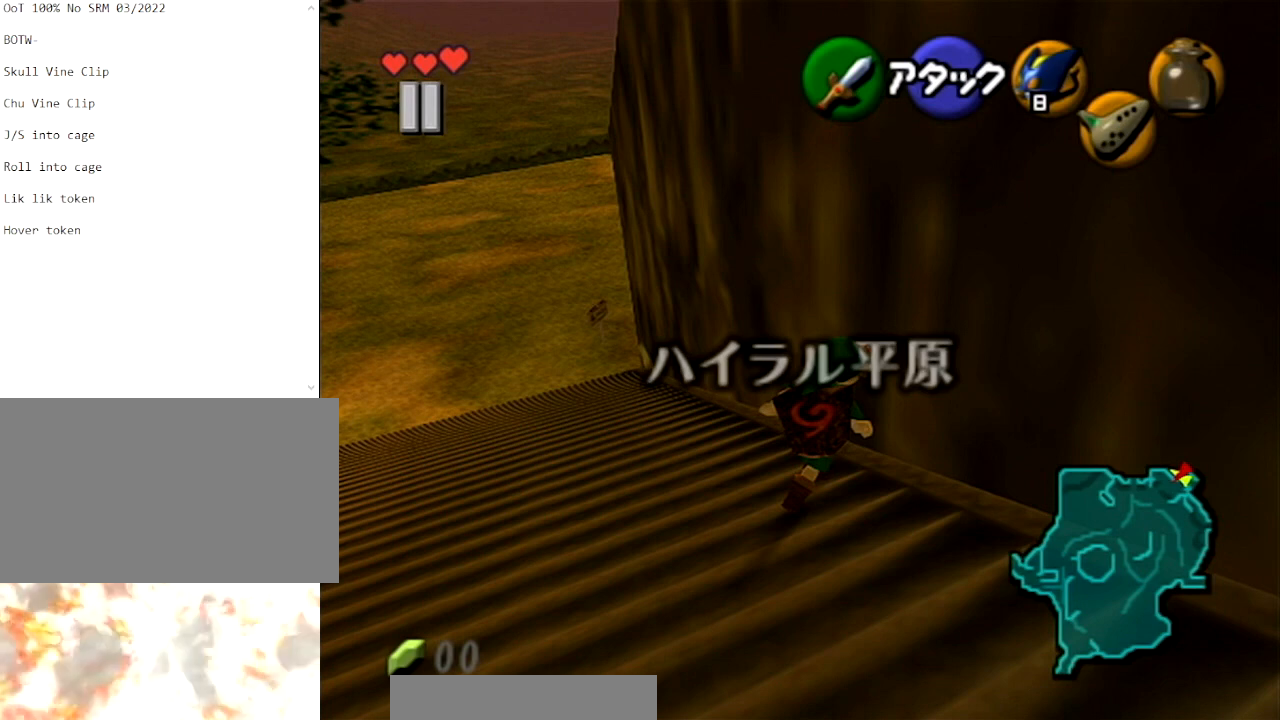
{"buttons": [], "left_stick": "up-right", "right_stick": "center", "events": []}
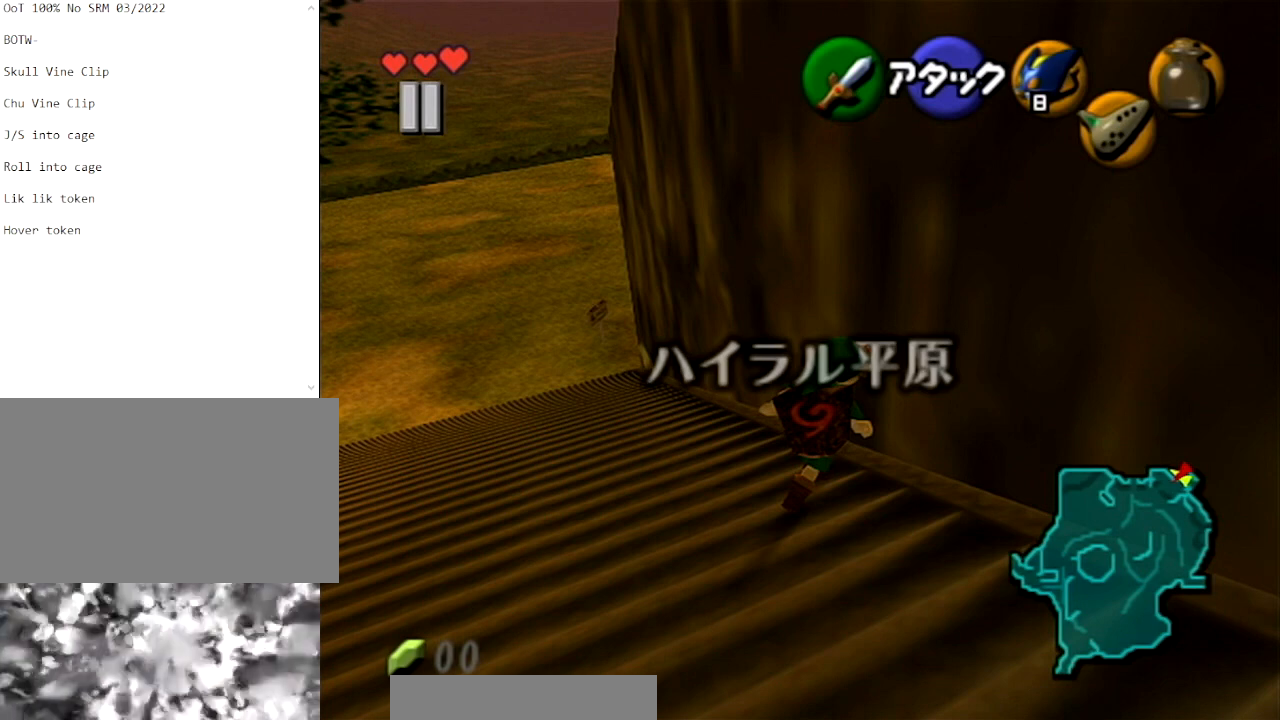
{"buttons": [], "left_stick": "up-right", "right_stick": "center", "events": []}
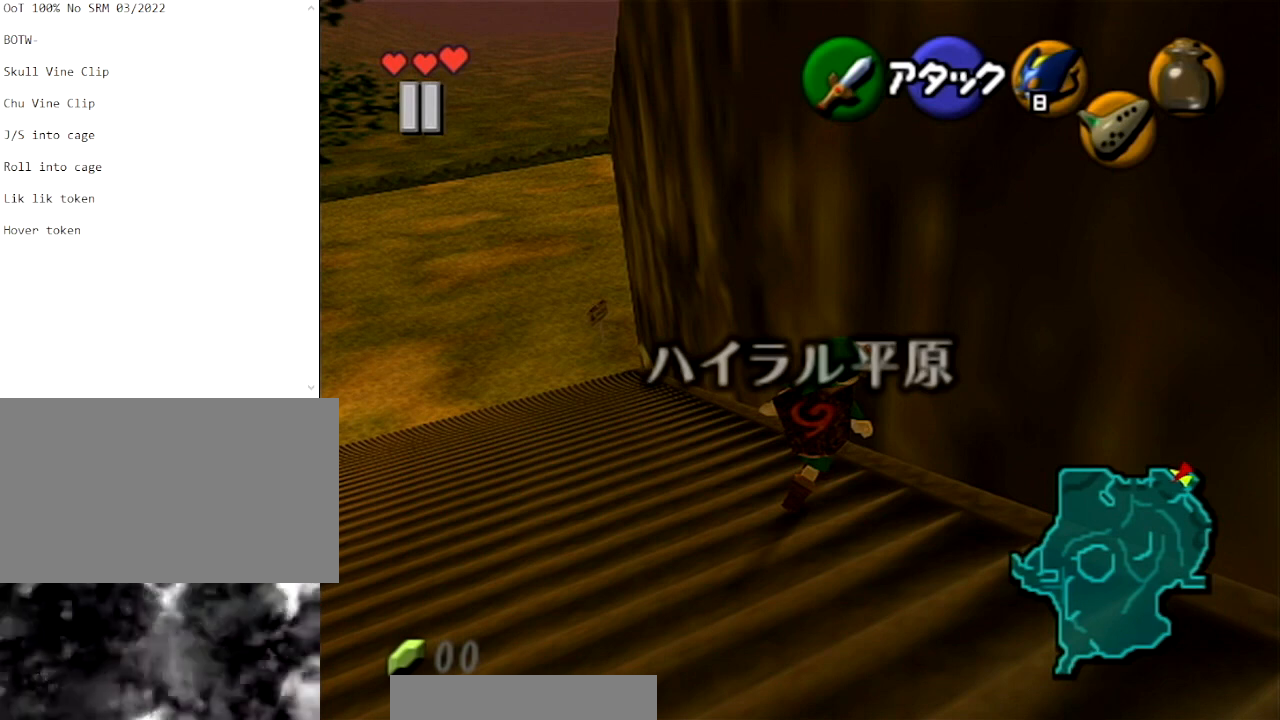
{"buttons": [], "left_stick": "up-right", "right_stick": "center", "events": []}
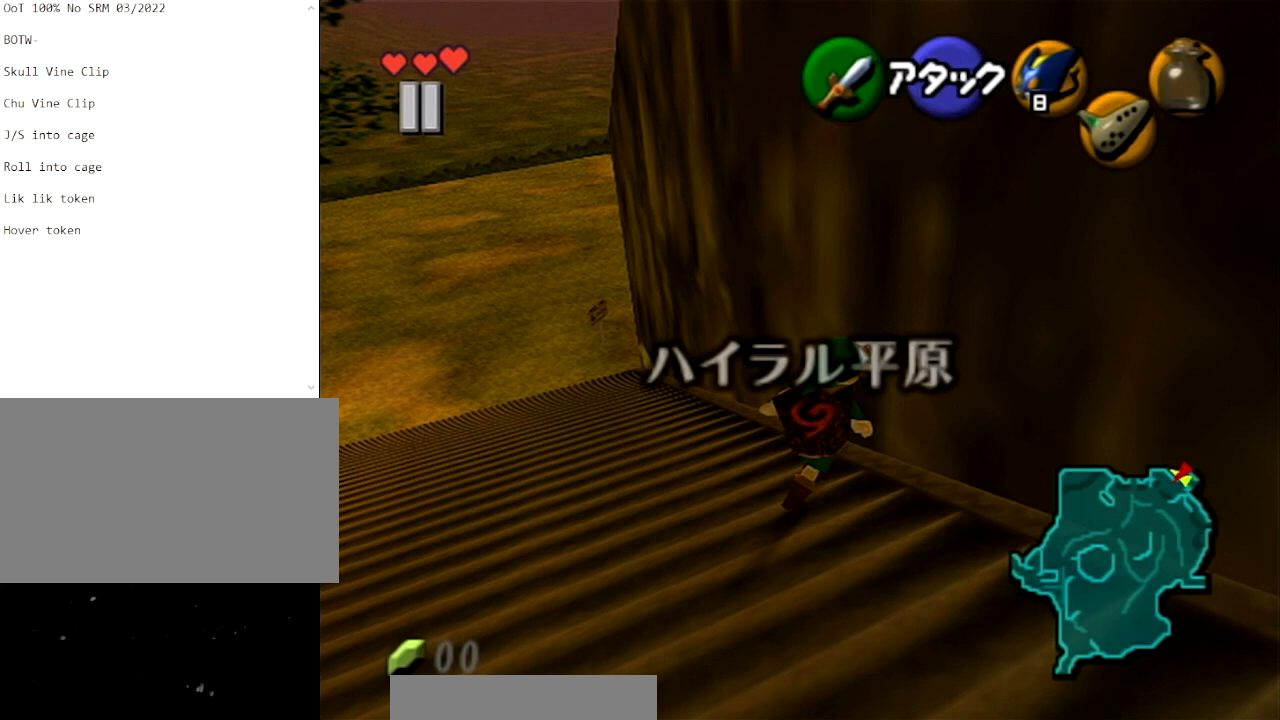
{"buttons": [], "left_stick": "up-right", "right_stick": "center", "events": []}
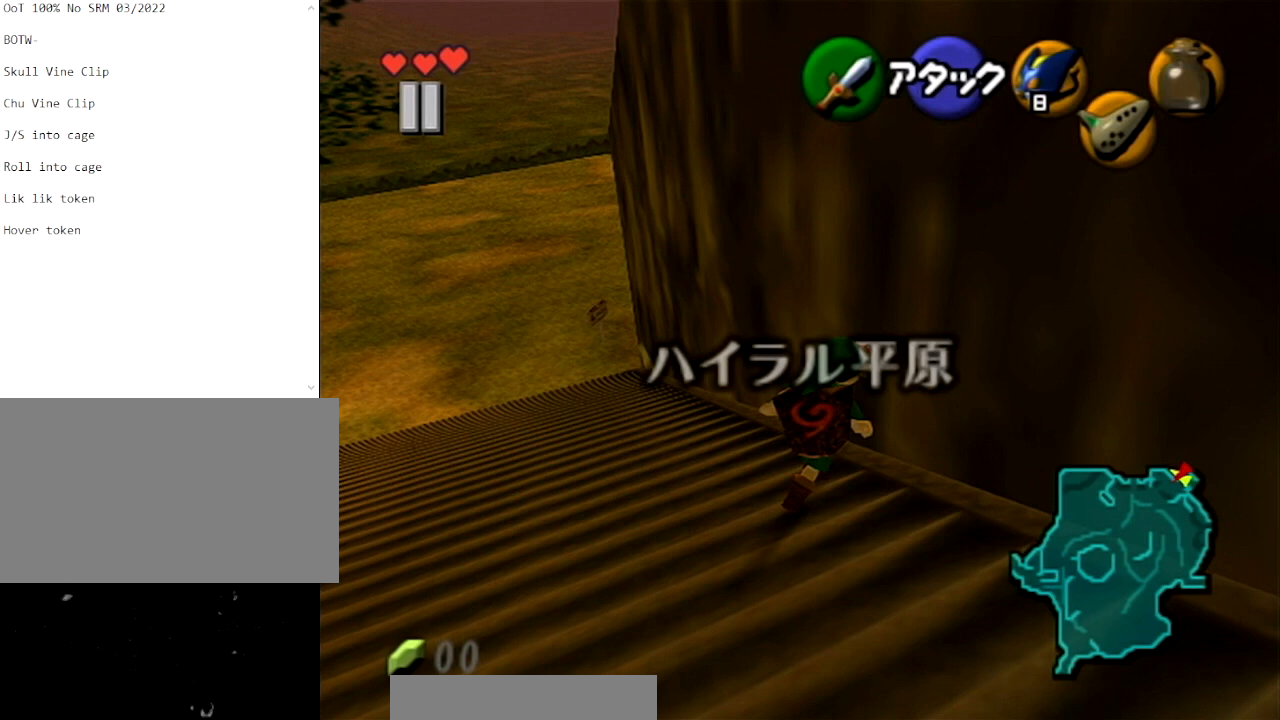
{"buttons": [], "left_stick": "up-right", "right_stick": "center", "events": []}
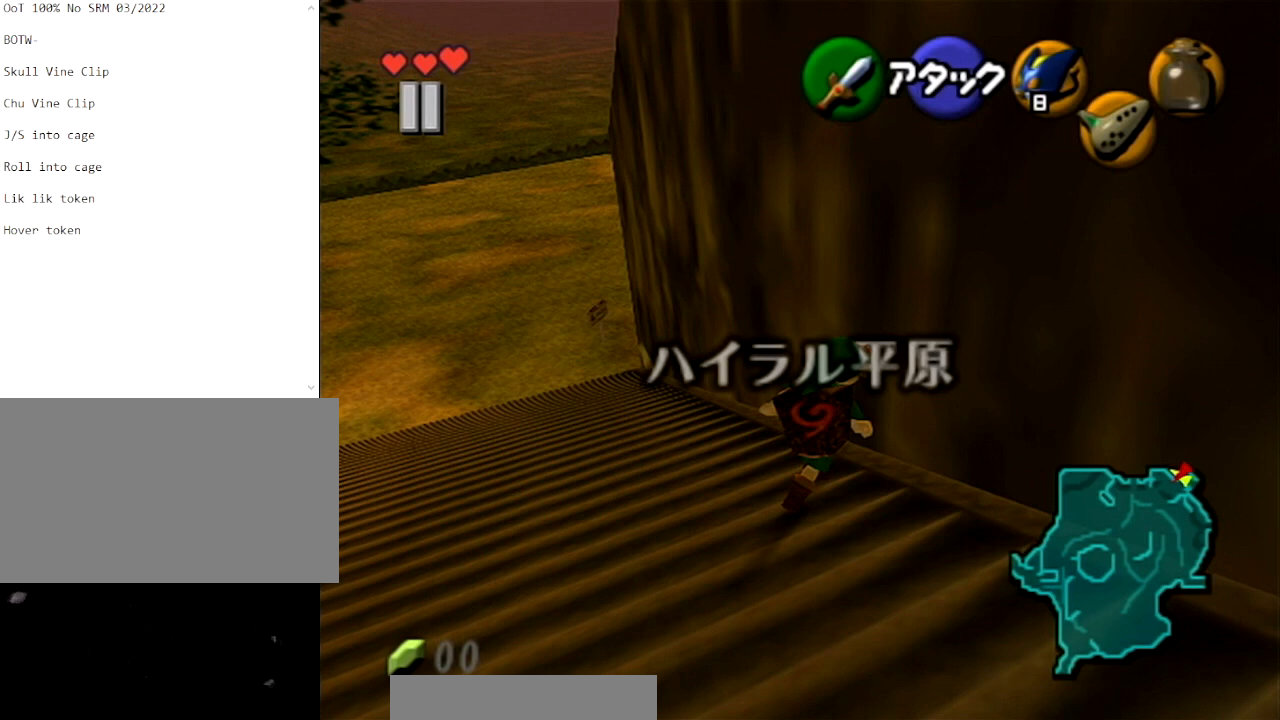
{"buttons": [], "left_stick": "center", "right_stick": "center", "events": [[267, "left_stick", "center"]]}
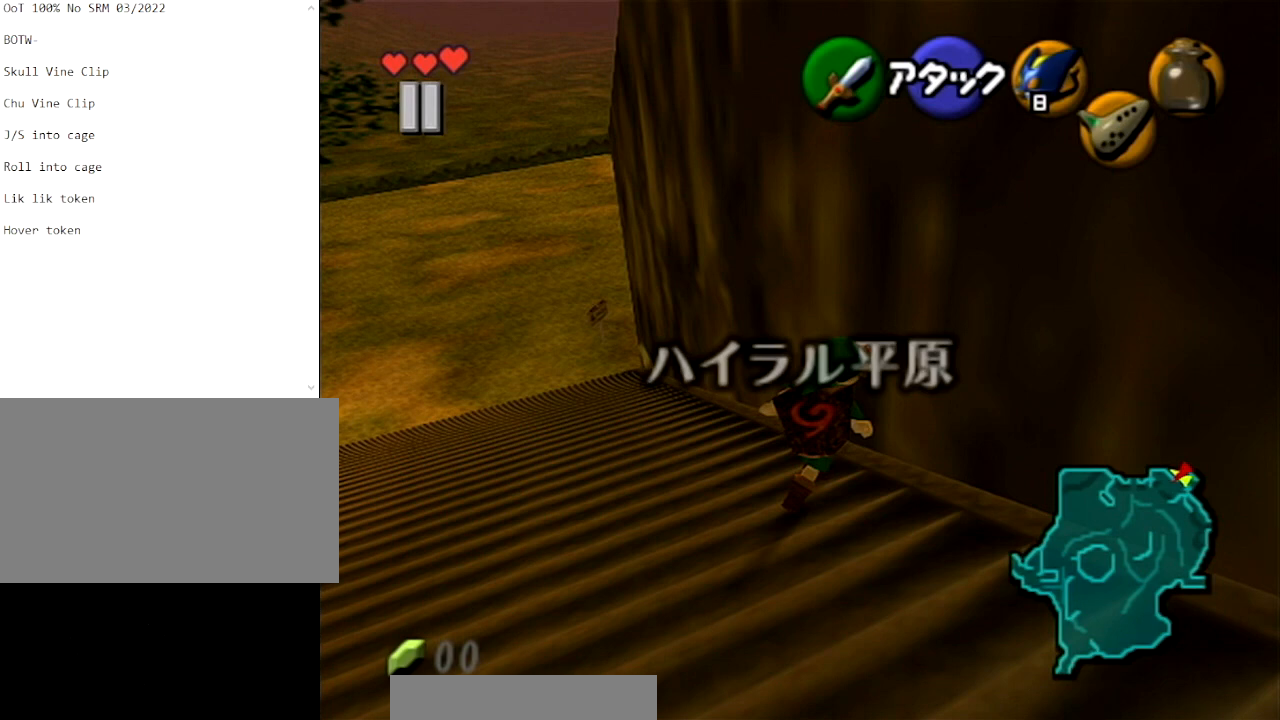
{"buttons": [], "left_stick": "center", "right_stick": "center", "events": []}
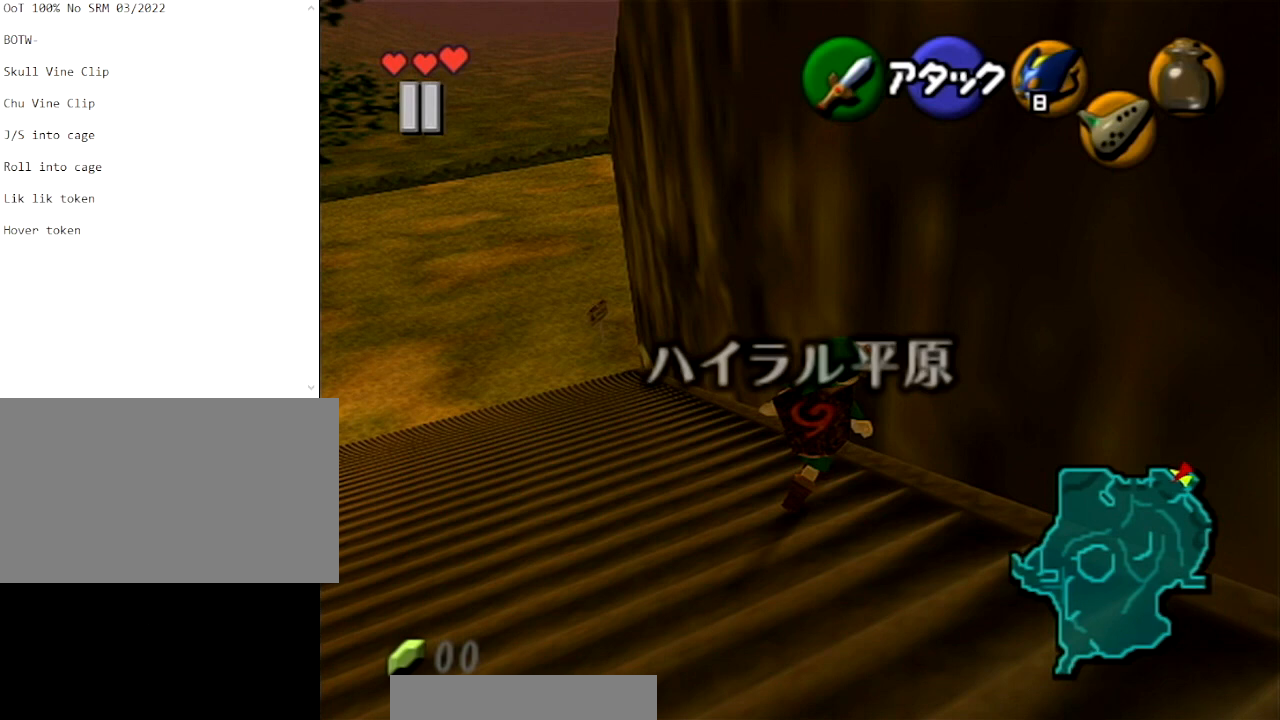
{"buttons": [], "left_stick": "center", "right_stick": "center", "events": []}
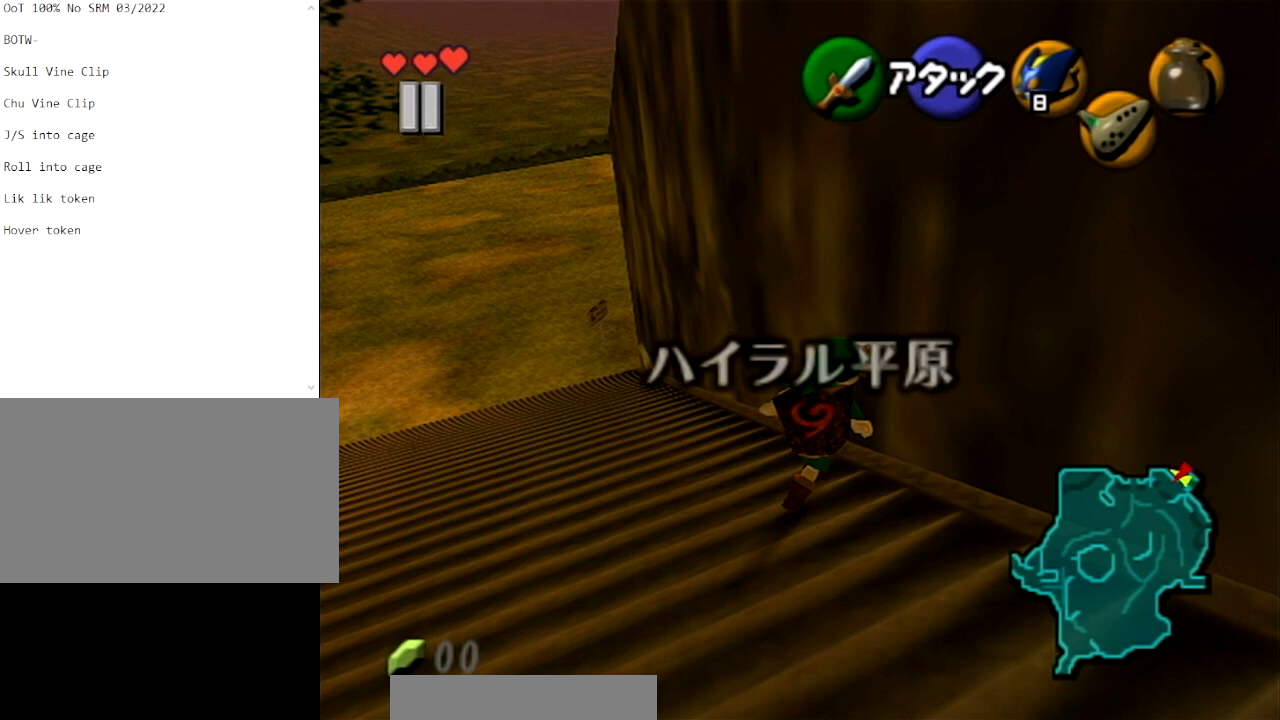
{"buttons": [], "left_stick": "center", "right_stick": "center", "events": []}
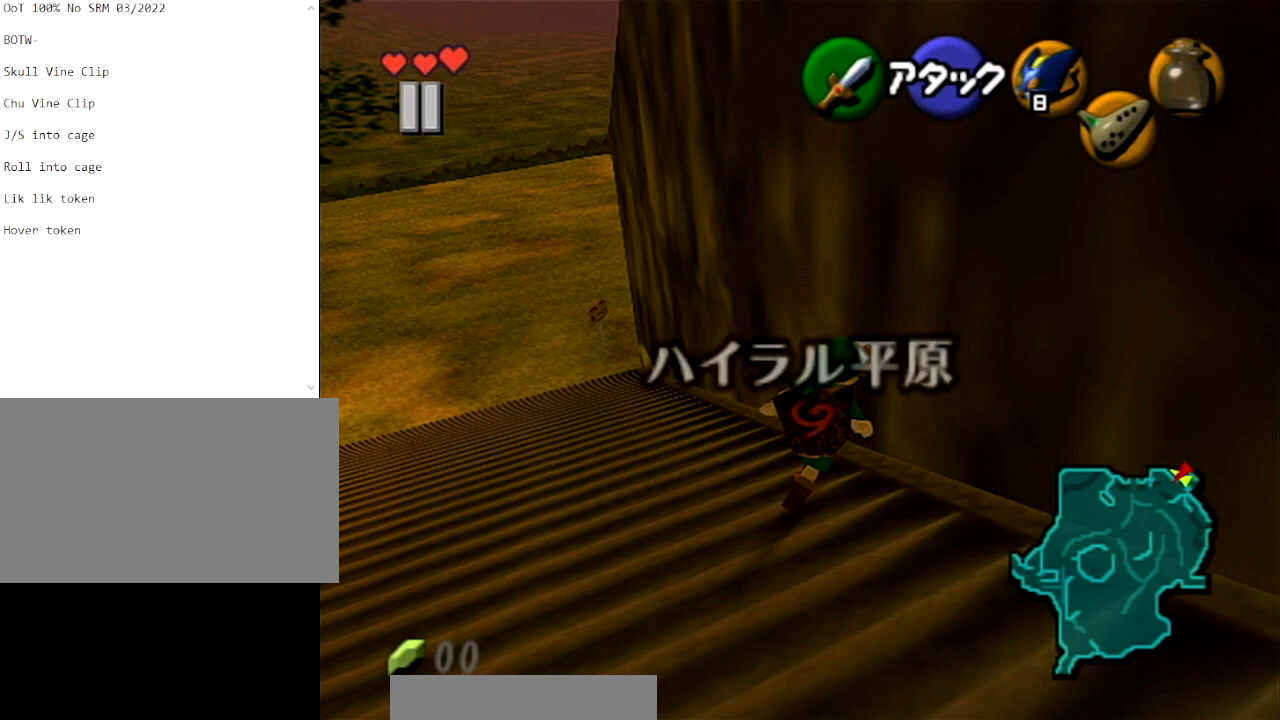
{"buttons": [], "left_stick": "up-right", "right_stick": "center", "events": [[434, "left_stick", "up-right"]]}
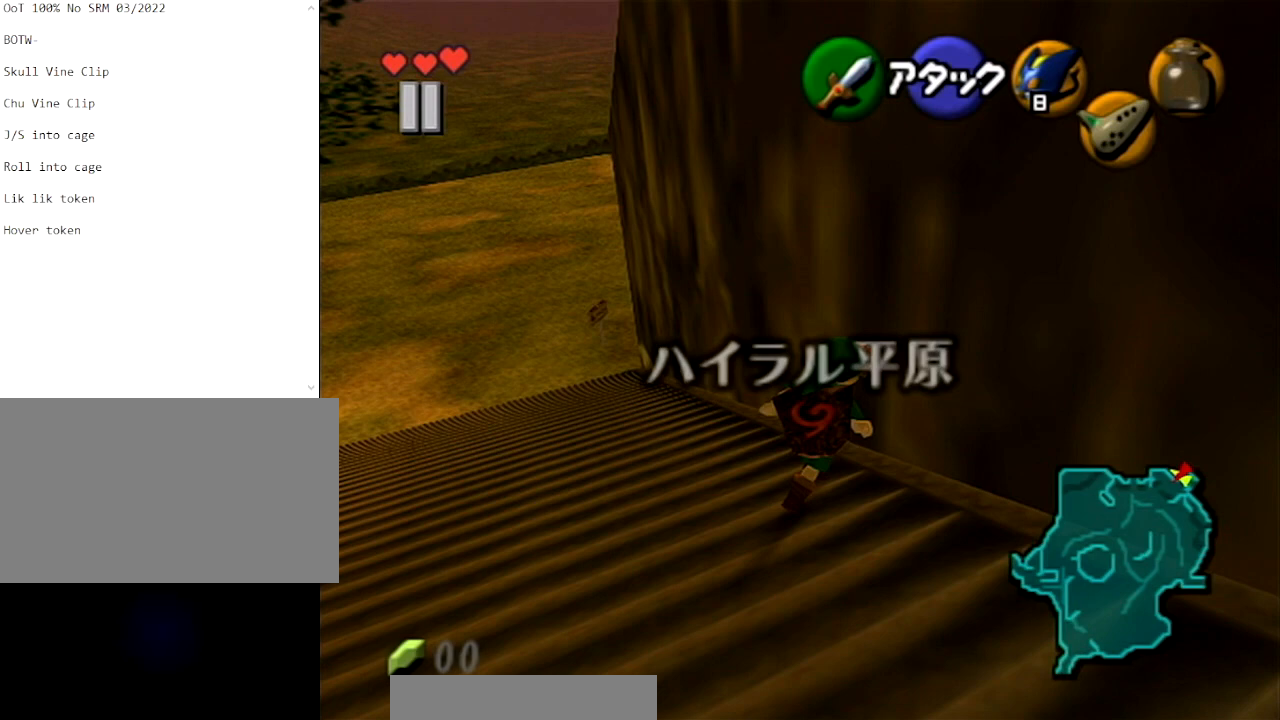
{"buttons": ["L1"], "left_stick": "up-right", "right_stick": "center", "events": [[467, "L1", "down"]]}
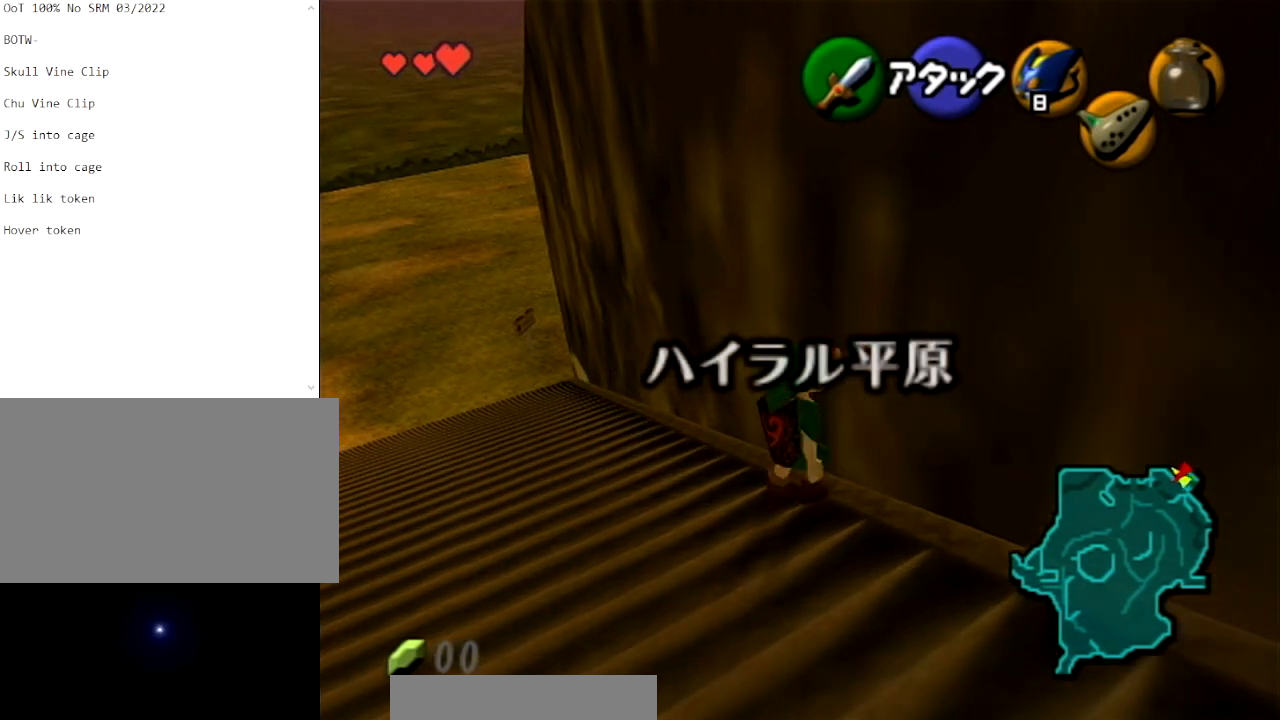
{"buttons": ["L1"], "left_stick": "left", "right_stick": "center", "events": [[33, "left_stick", "left"], [134, "A", "down"], [267, "A", "up"]]}
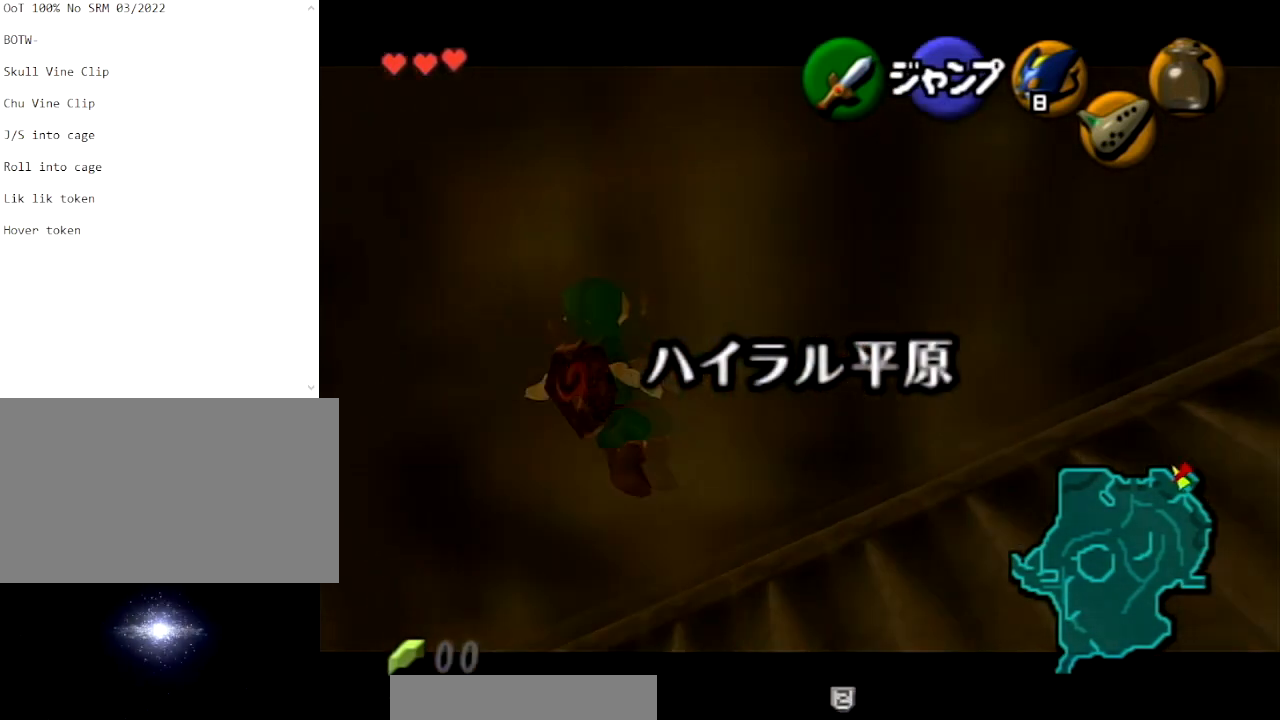
{"buttons": ["A", "L1"], "left_stick": "left", "right_stick": "center", "events": [[400, "A", "down"]]}
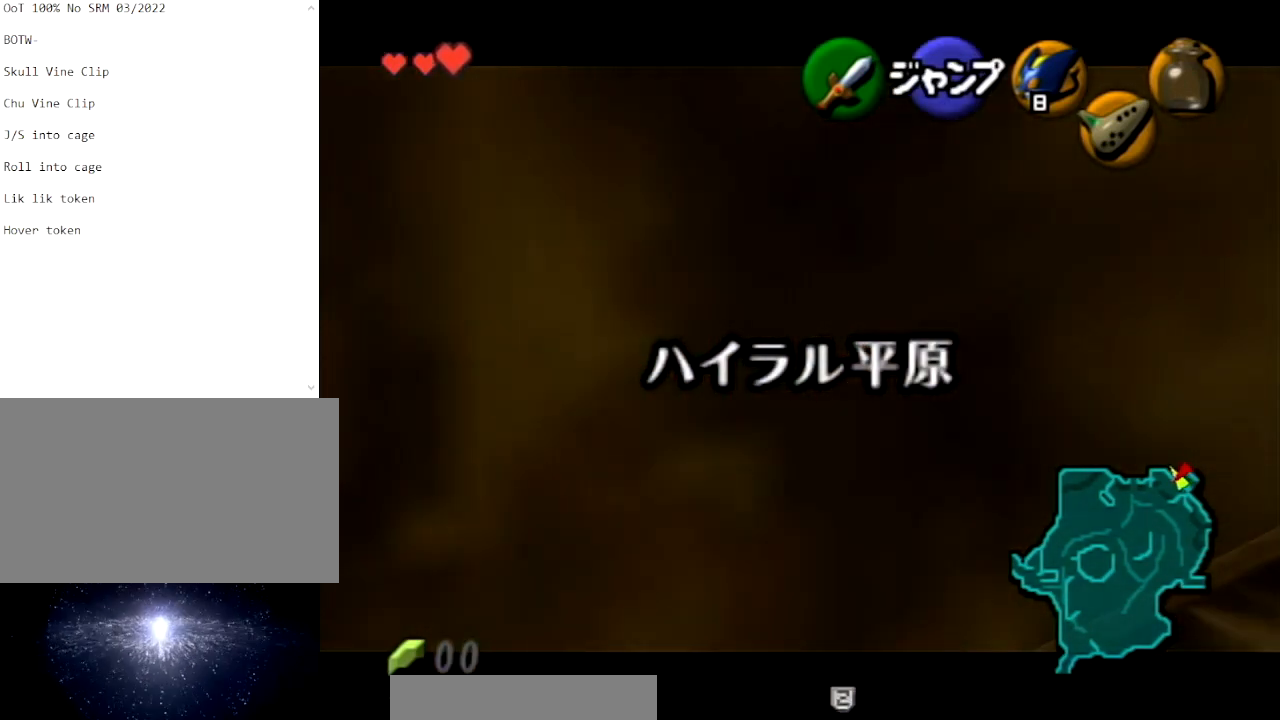
{"buttons": ["L1"], "left_stick": "left", "right_stick": "center", "events": [[67, "A", "up"]]}
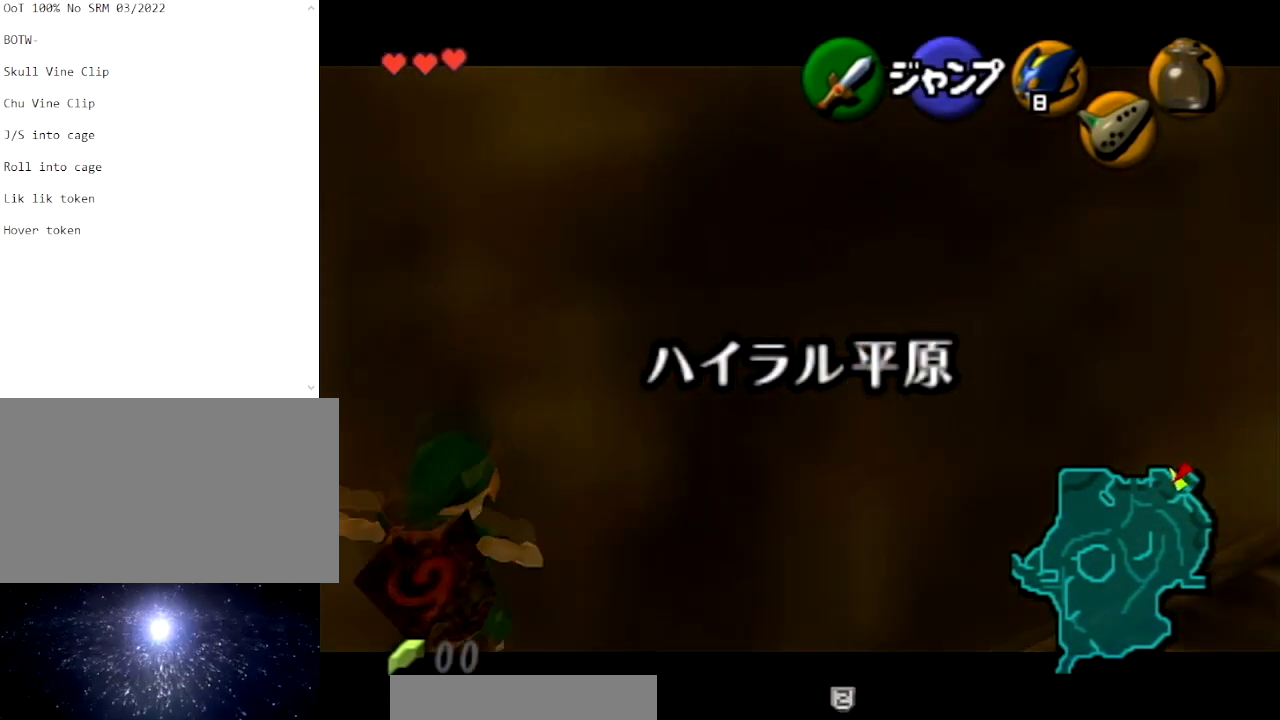
{"buttons": ["L1"], "left_stick": "center", "right_stick": "center", "events": [[200, "A", "down"], [333, "A", "up"], [467, "left_stick", "center"]]}
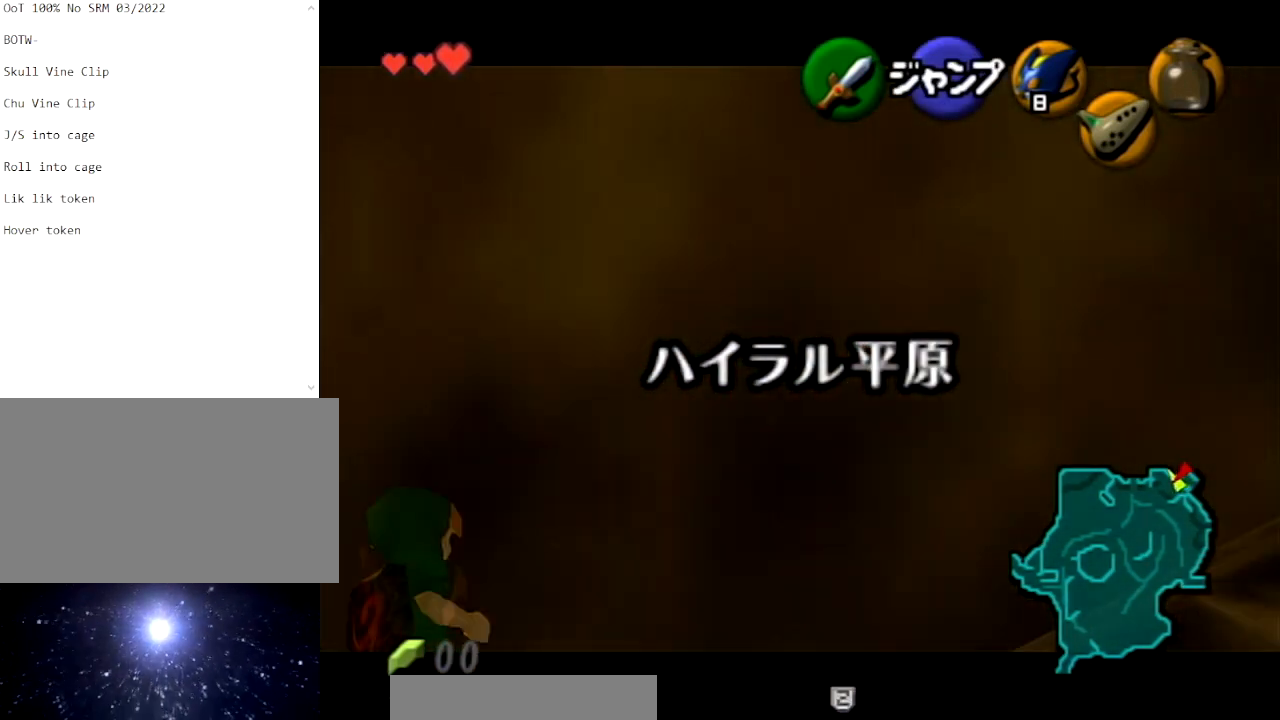
{"buttons": ["L1"], "left_stick": "center", "right_stick": "center", "events": []}
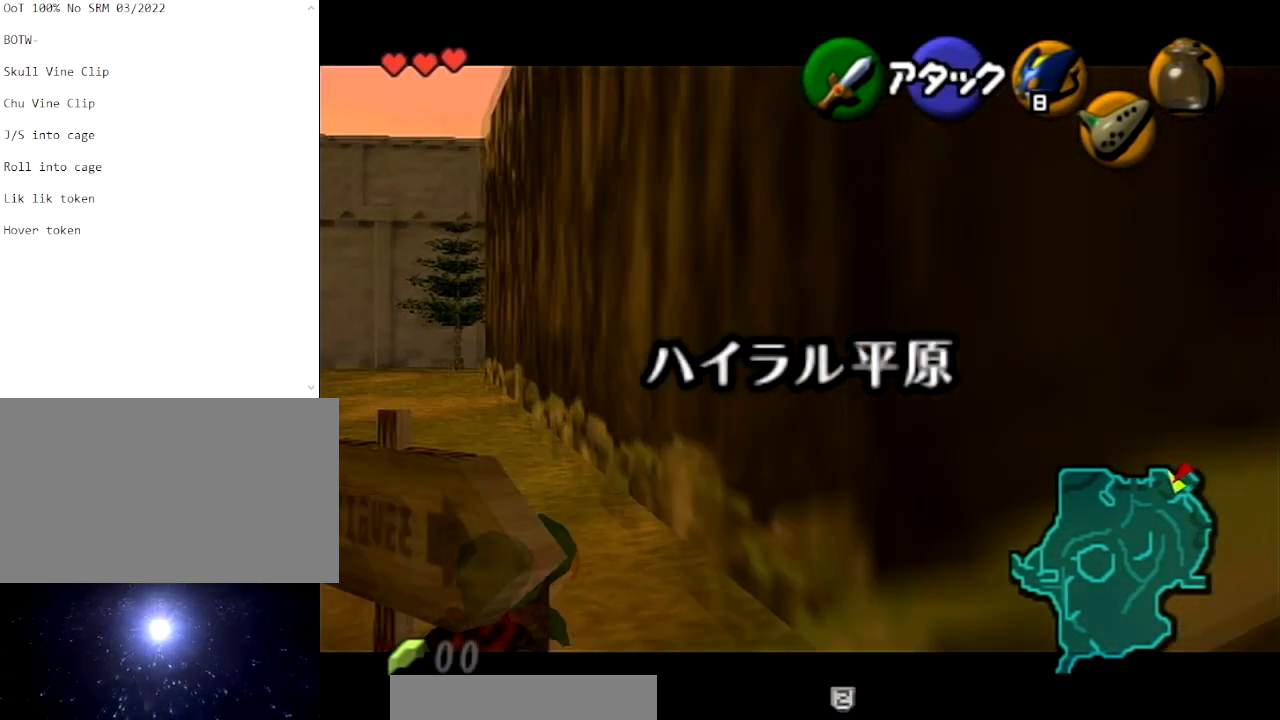
{"buttons": ["L1"], "left_stick": "center", "right_stick": "center", "events": [[267, "L1", "up"], [333, "left_stick", "down"], [500, "L1", "down"], [500, "left_stick", "center"]]}
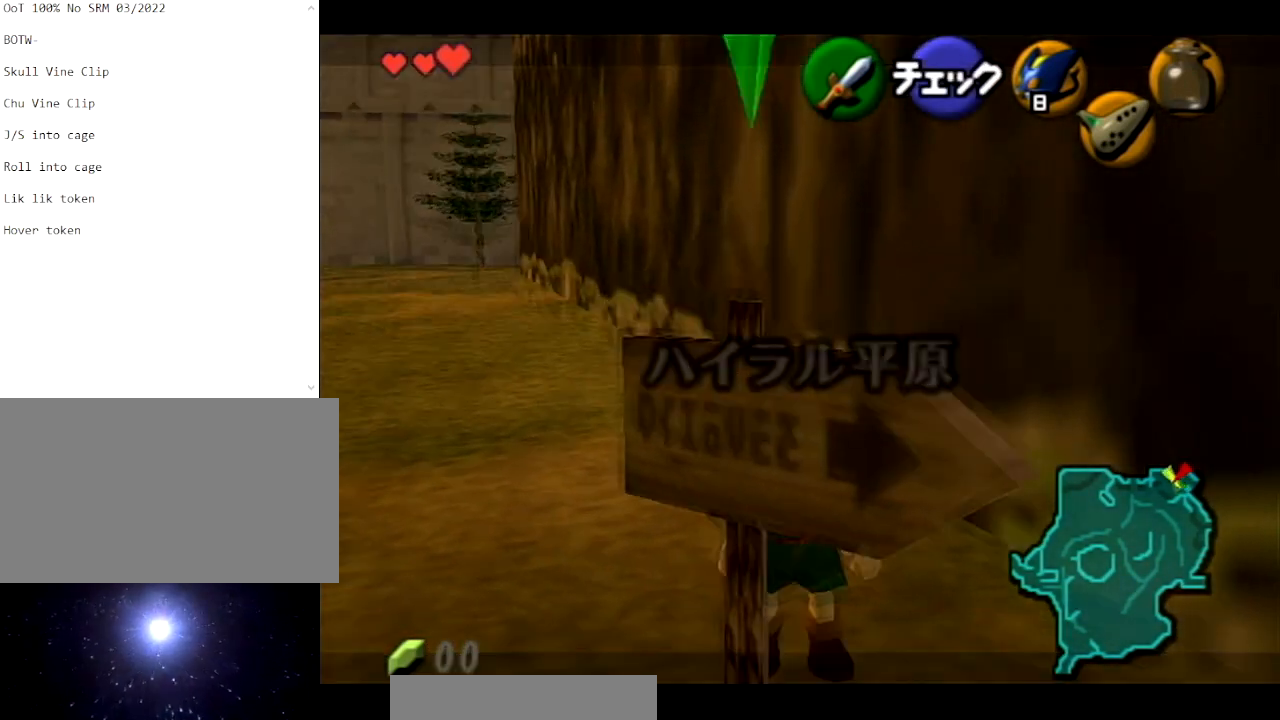
{"buttons": ["L1"], "left_stick": "center", "right_stick": "center", "events": []}
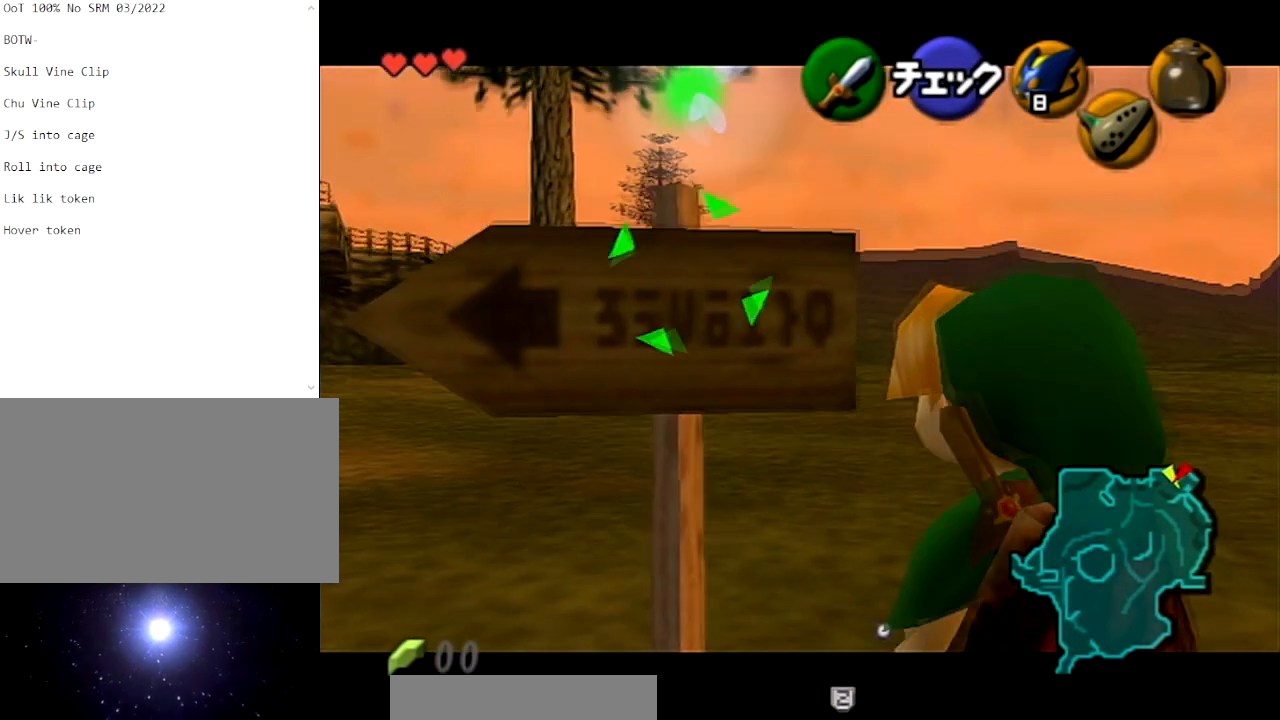
{"buttons": ["L1"], "left_stick": "down-right", "right_stick": "center", "events": [[367, "left_stick", "down-right"]]}
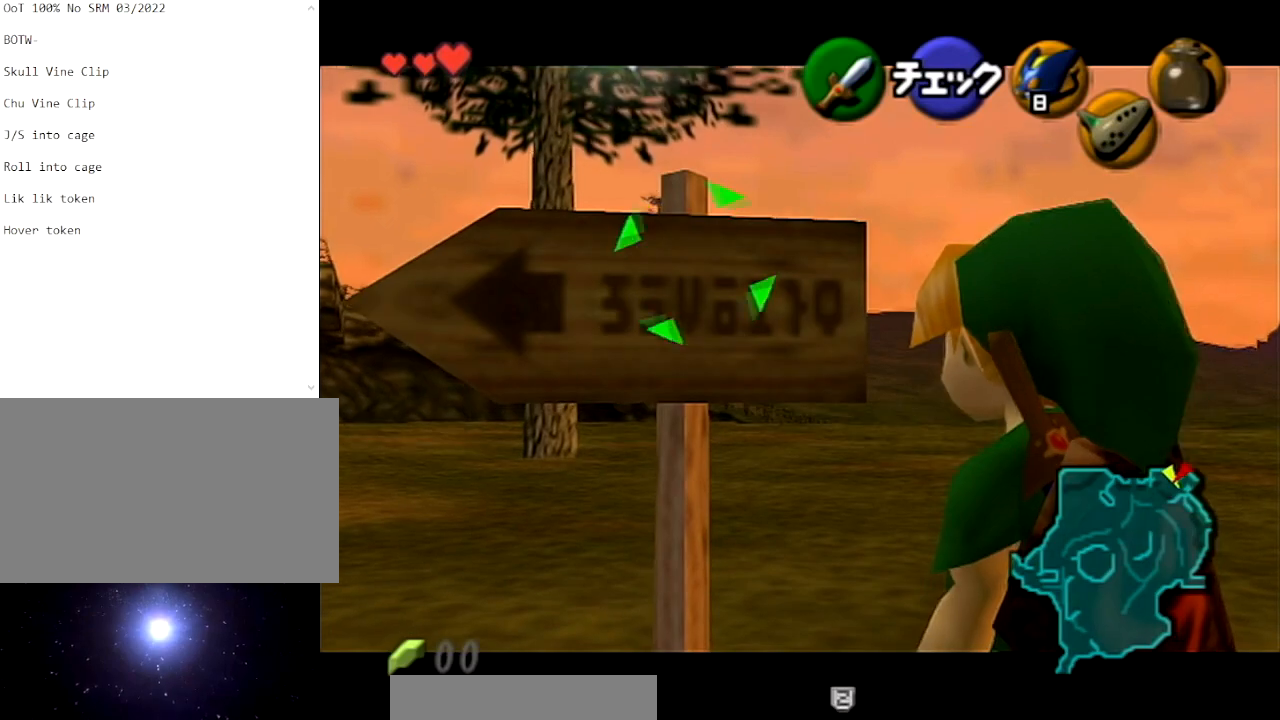
{"buttons": ["L1"], "left_stick": "down-right", "right_stick": "center", "events": []}
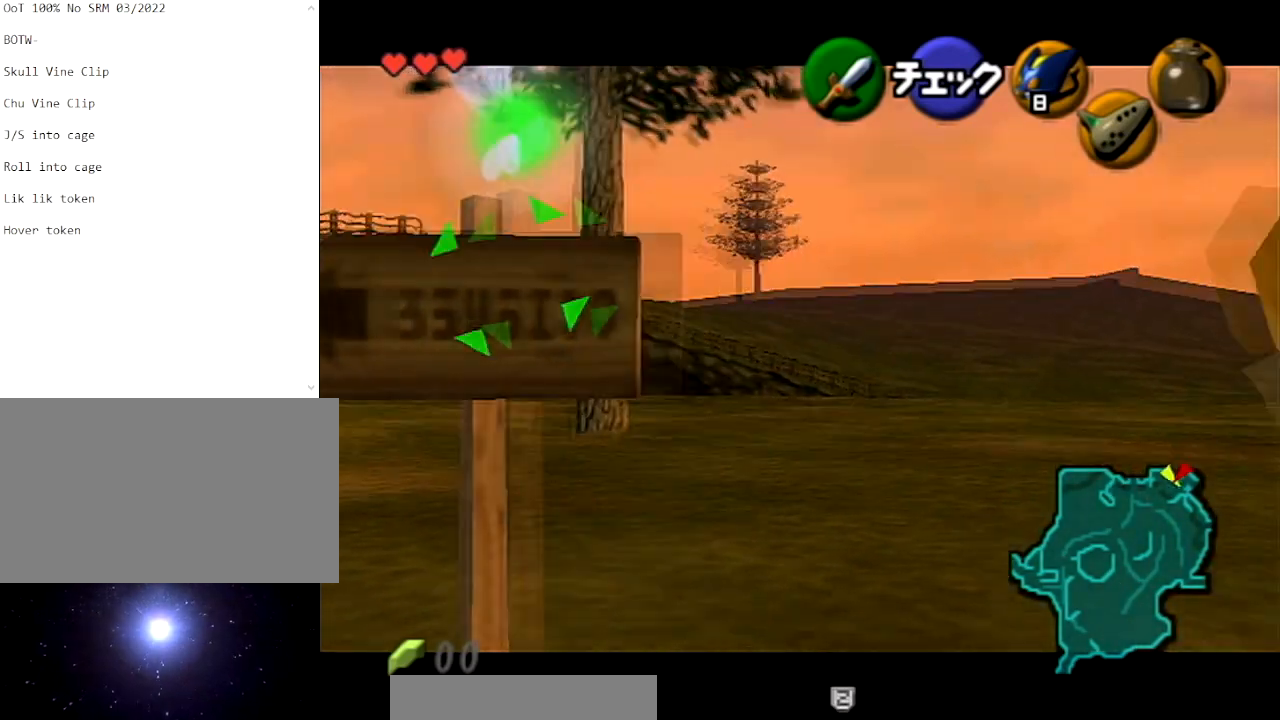
{"buttons": [], "left_stick": "down-right", "right_stick": "center", "events": [[300, "L1", "up"]]}